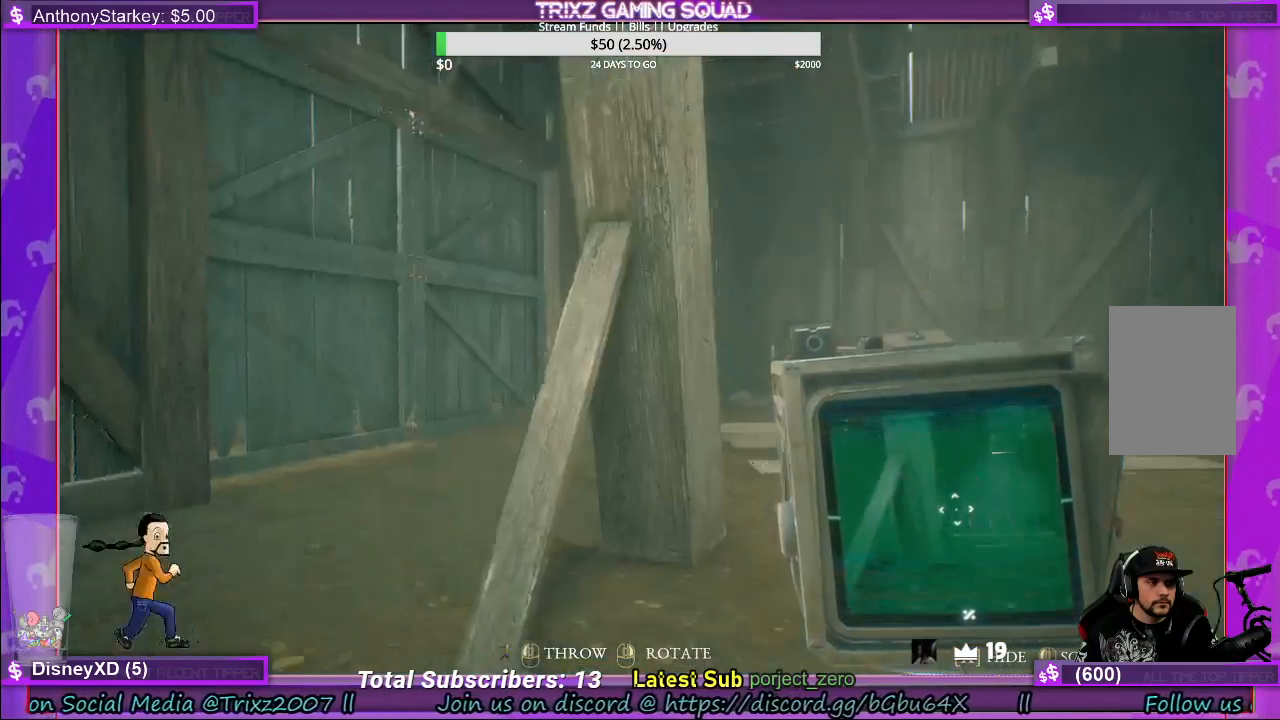
Gameplay with keyboard and mouse; each line is a JSON object with the keys and mouse buttons held at the frame after it. "events" lists presses ("down") and releases ("up") of "a", "ctrl", "d", "e", "f", "q", "r", "s", "shift", "space", "tab", "w", "mouse_left", "mouse_wheel", "mouse_right" and "mouse_mb4" between this image and that frame as [ms after this image, input, new state], when the widget could be followed in between. "mouse_left", "mouse_wheel", "mouse_right", "mouse_mb4" = the "left", "wheel", "right", "mb4" buttons of the "mouse" list. No other keys are recorded. "wheel" means that the mouse wheel is clicked or scrolled. Mouse movement is not recorded.
{"keys": ["shift", "w"], "mouse": [], "events": [[33, "w", "down"], [83, "a", "up"], [83, "shift", "down"]]}
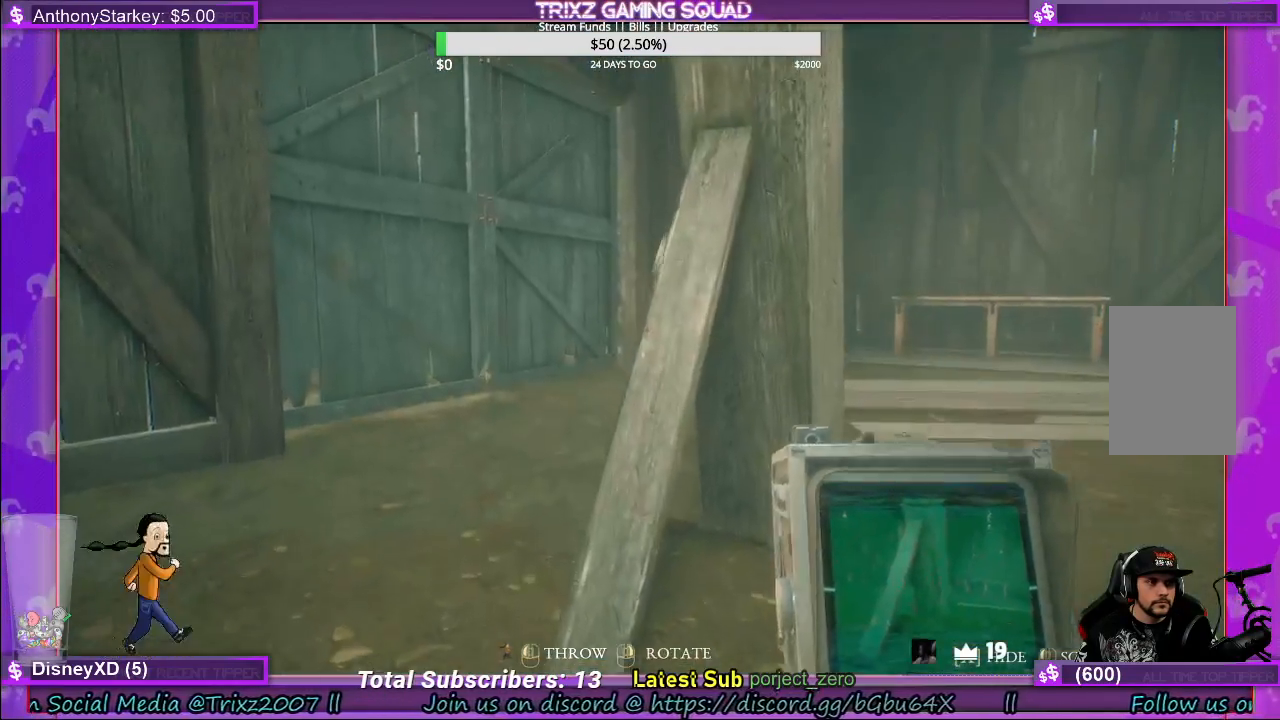
{"keys": ["shift", "w"], "mouse": [], "events": [[150, "mouse_left", "down"], [467, "mouse_left", "up"]]}
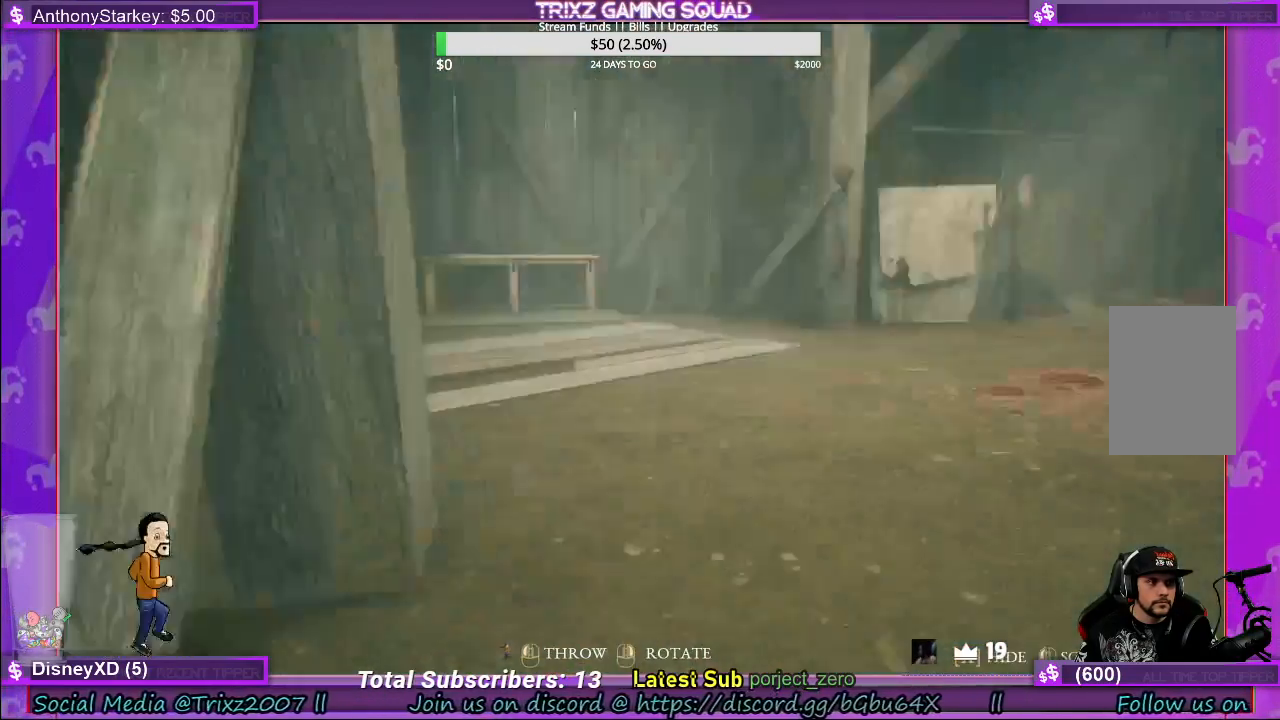
{"keys": ["w"], "mouse": [], "events": [[133, "shift", "up"]]}
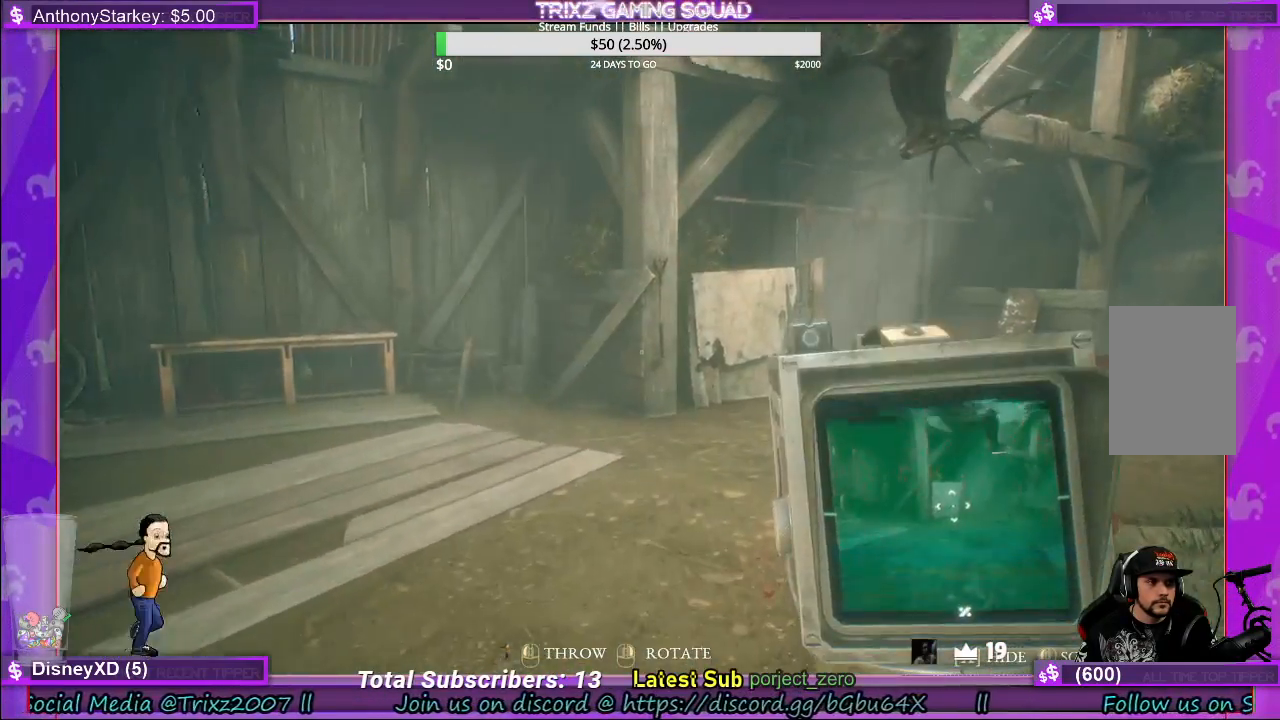
{"keys": ["a"], "mouse": [], "events": [[150, "w", "up"], [183, "d", "down"], [250, "d", "up"], [267, "s", "down"], [283, "a", "down"], [333, "s", "up"]]}
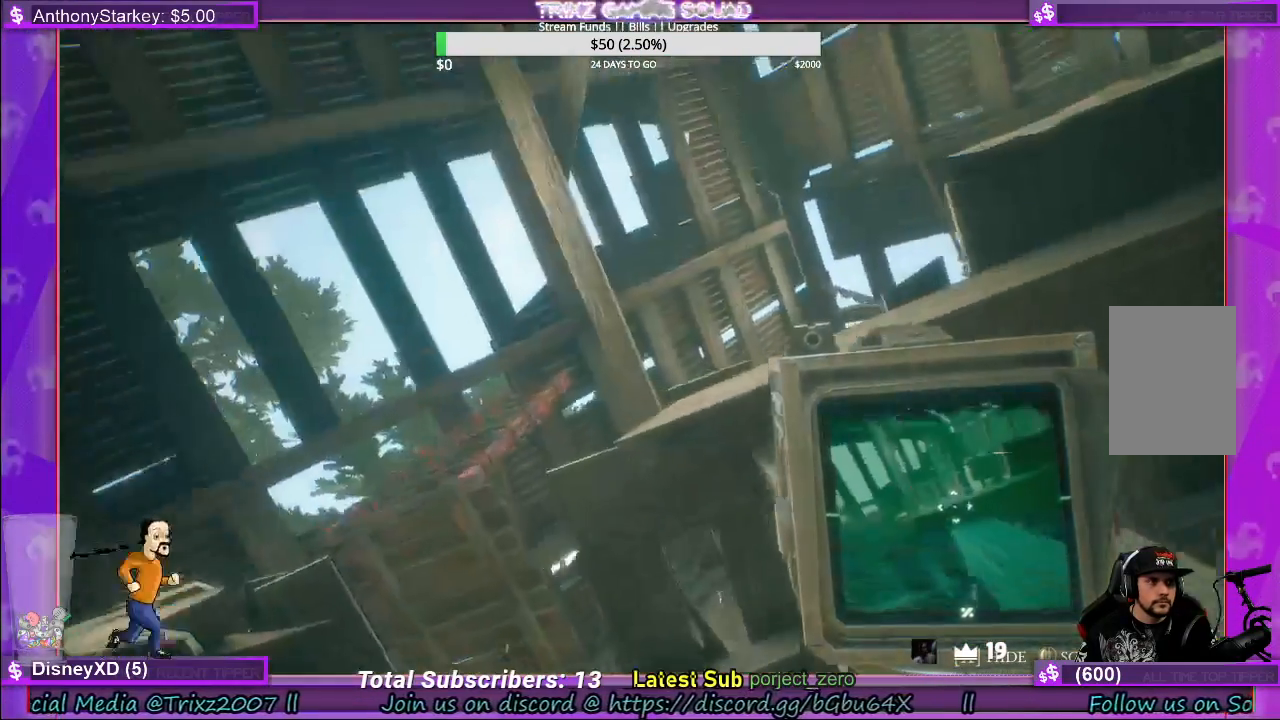
{"keys": ["a"], "mouse": [], "events": []}
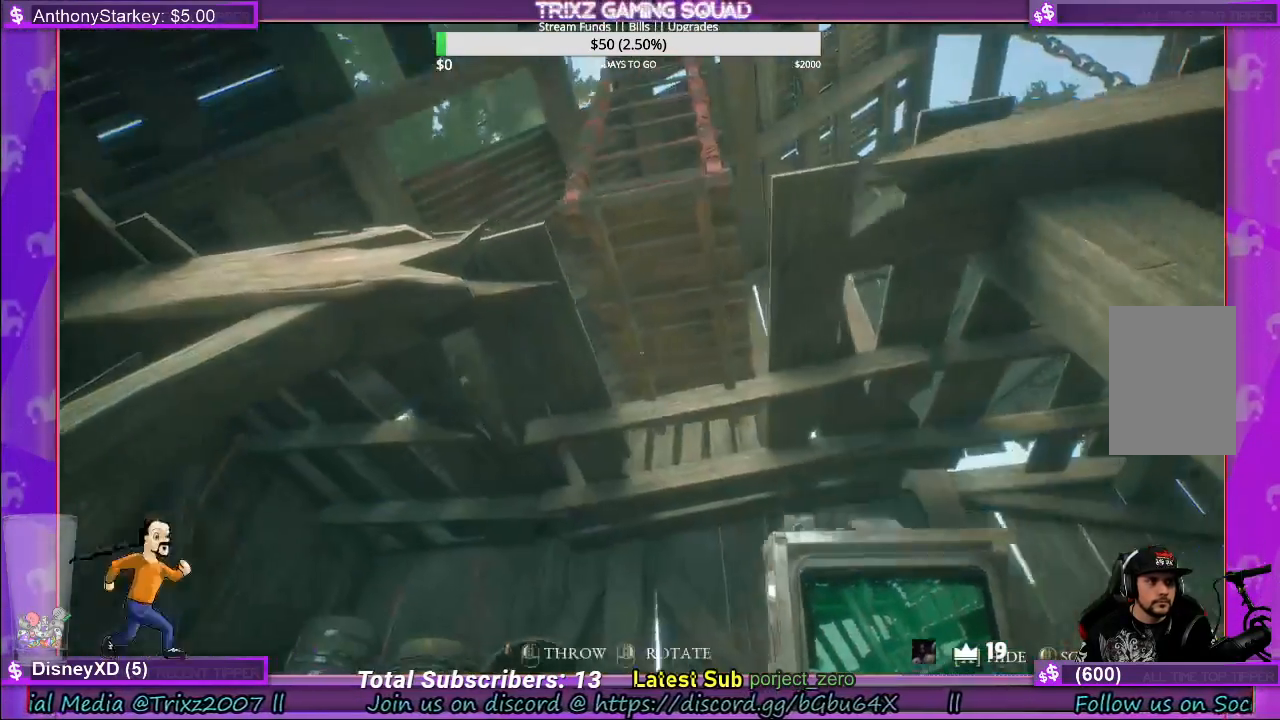
{"keys": [], "mouse": [], "events": [[100, "a", "up"]]}
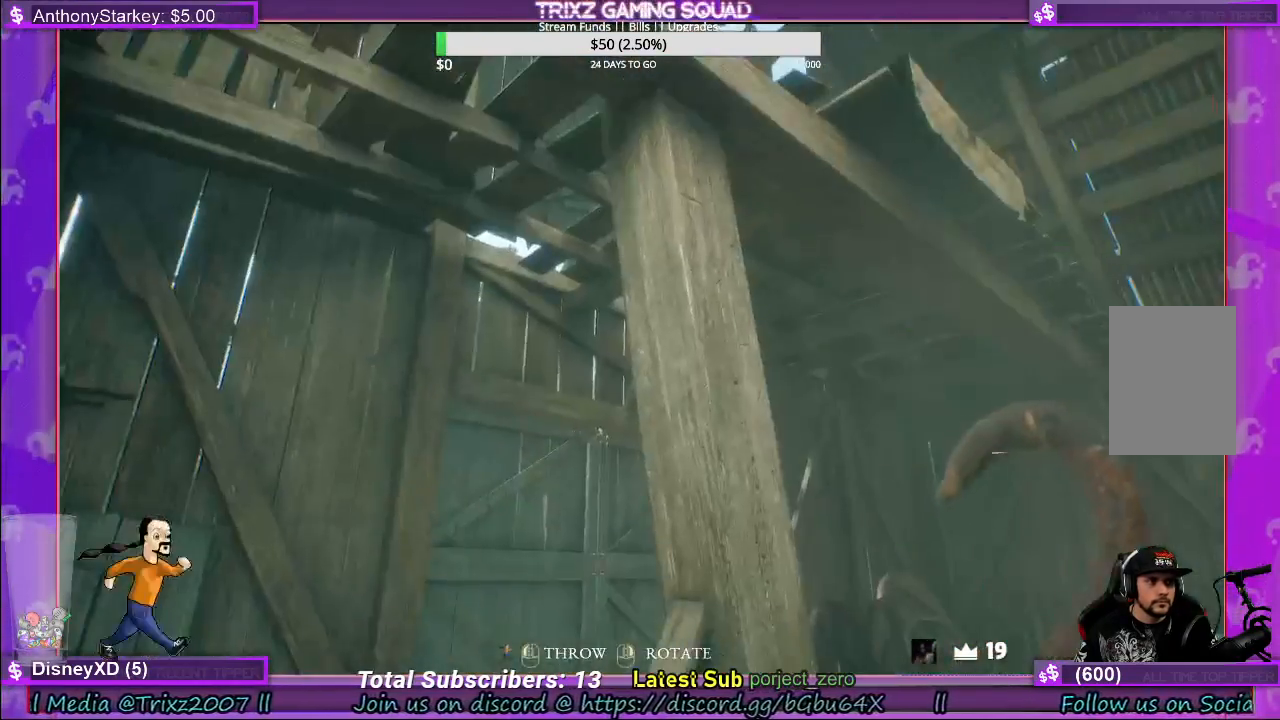
{"keys": [], "mouse": ["left"], "events": [[483, "mouse_left", "down"]]}
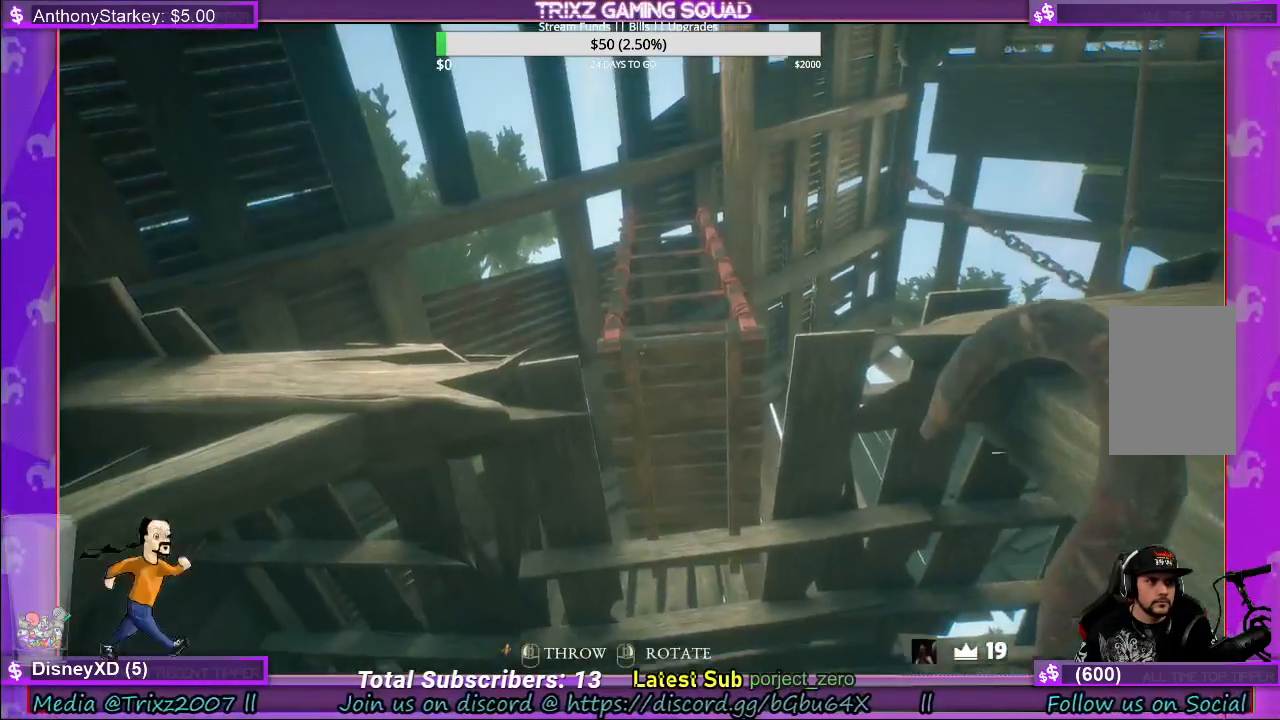
{"keys": [], "mouse": ["left"], "events": []}
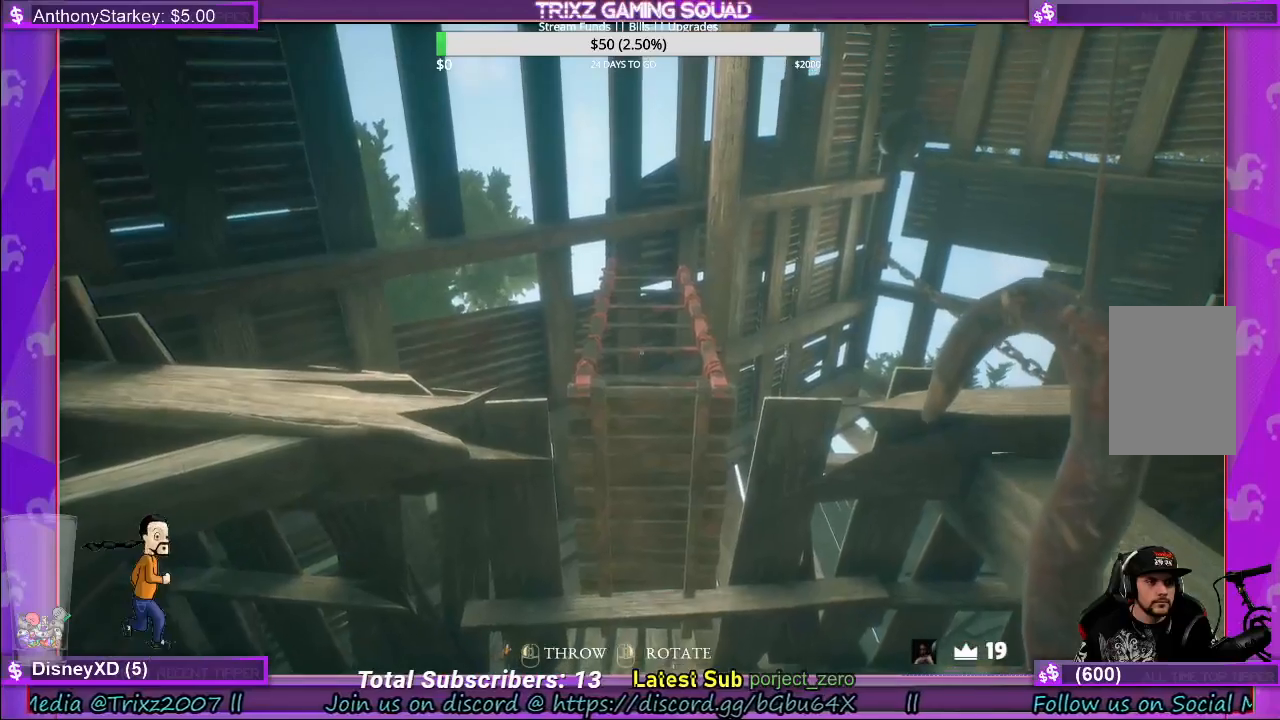
{"keys": [], "mouse": [], "events": [[417, "mouse_left", "up"]]}
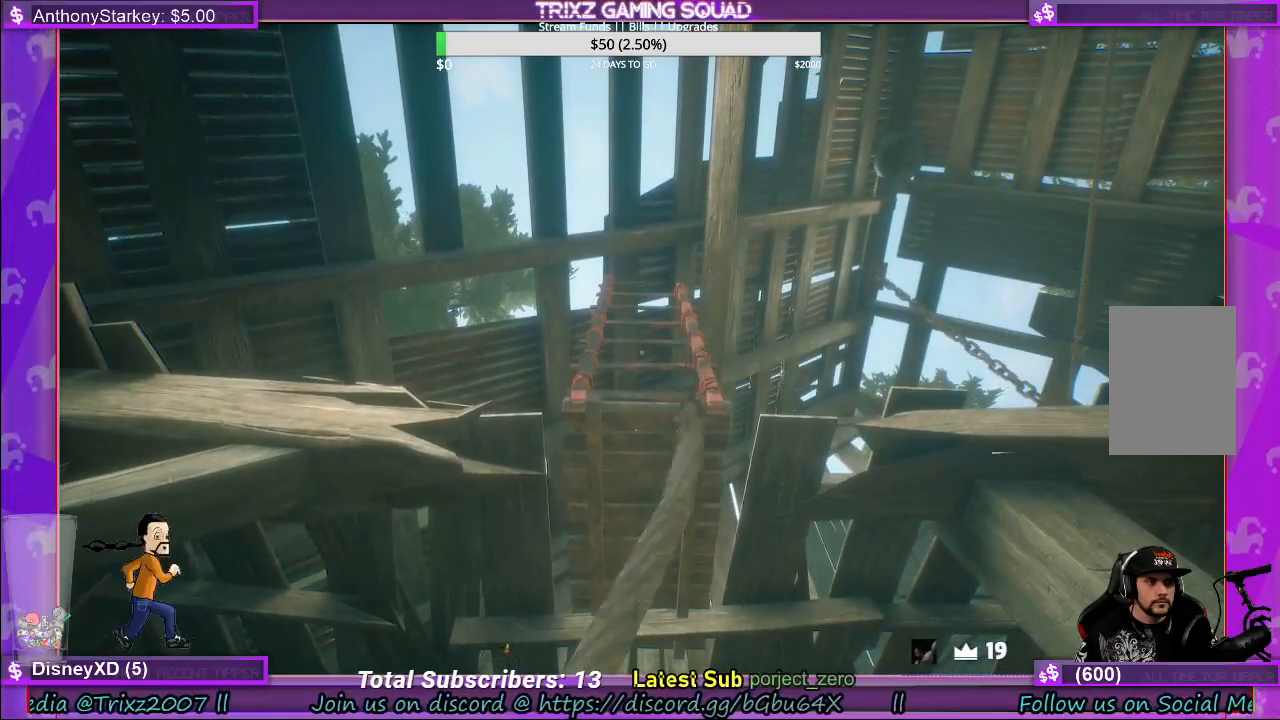
{"keys": [], "mouse": [], "events": []}
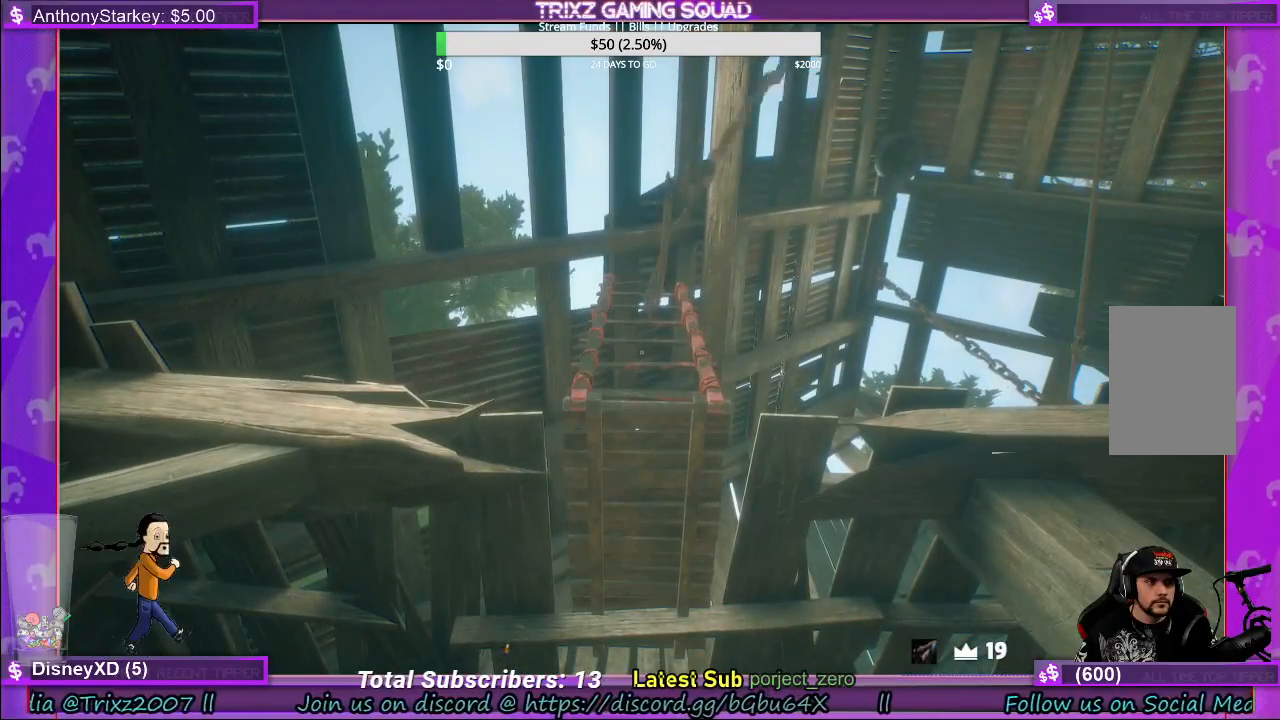
{"keys": [], "mouse": [], "events": []}
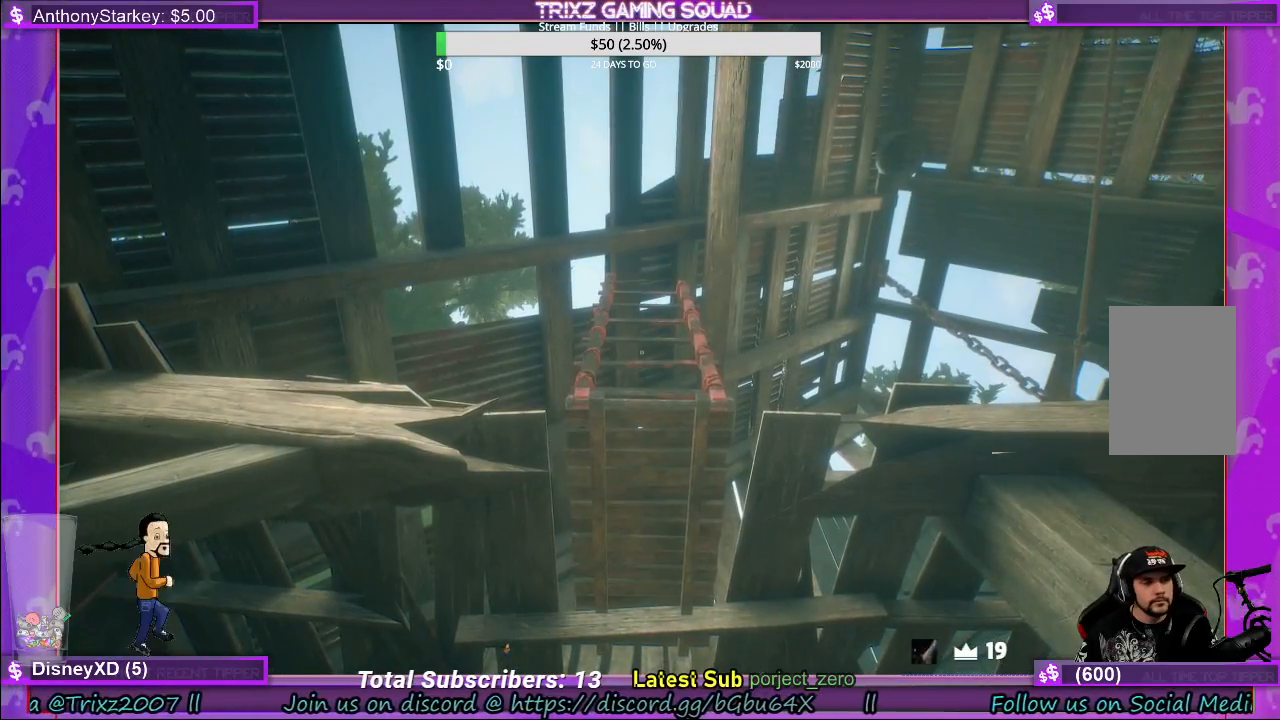
{"keys": [], "mouse": ["left"], "events": [[383, "mouse_left", "down"]]}
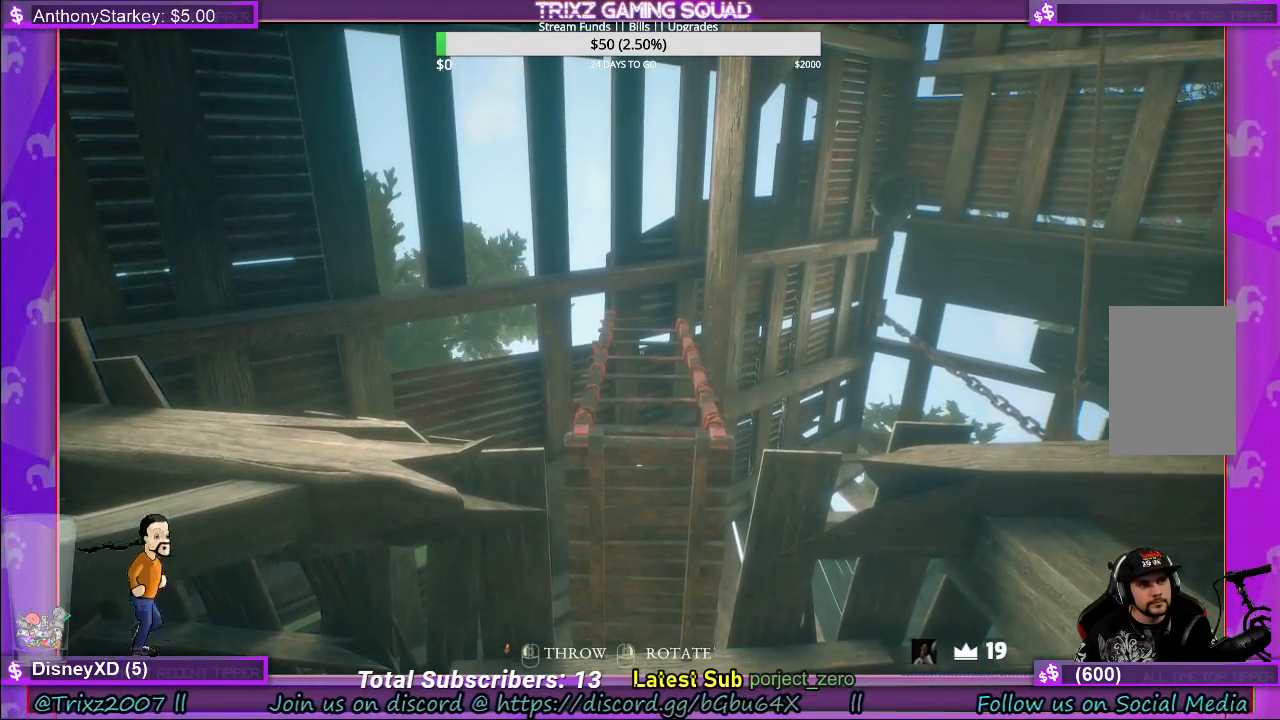
{"keys": [], "mouse": ["left"], "events": []}
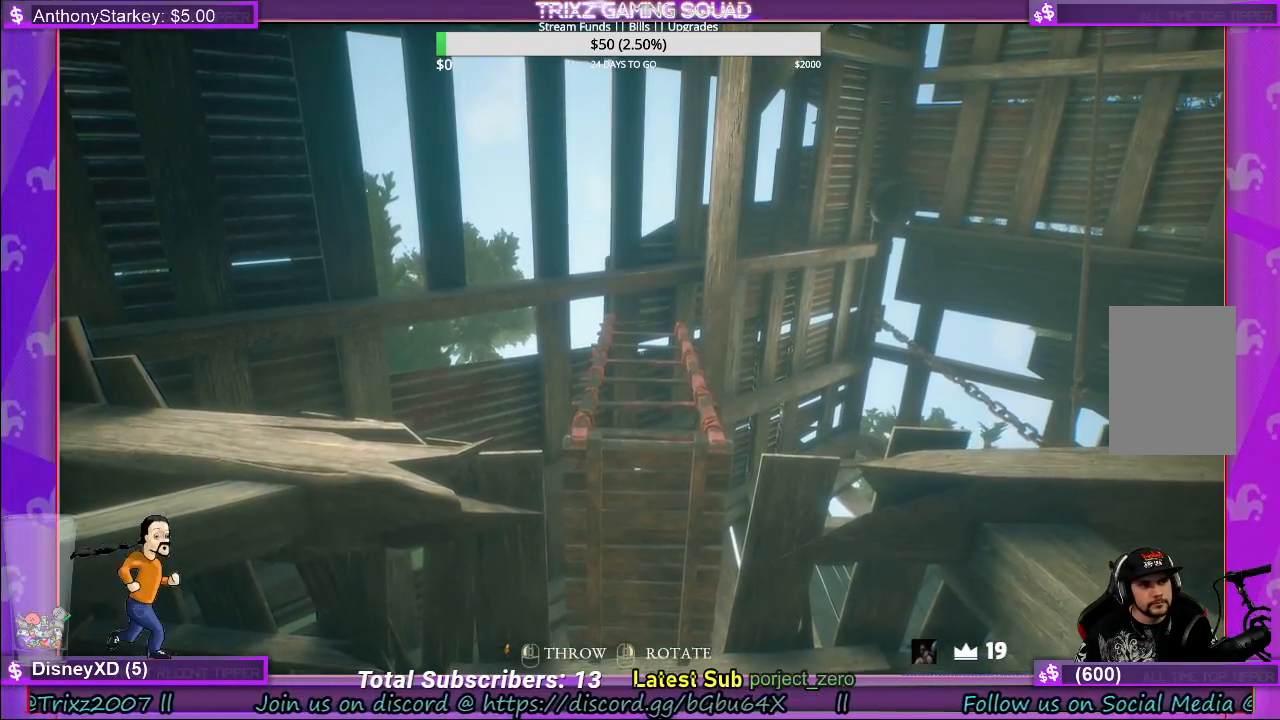
{"keys": [], "mouse": ["left"], "events": []}
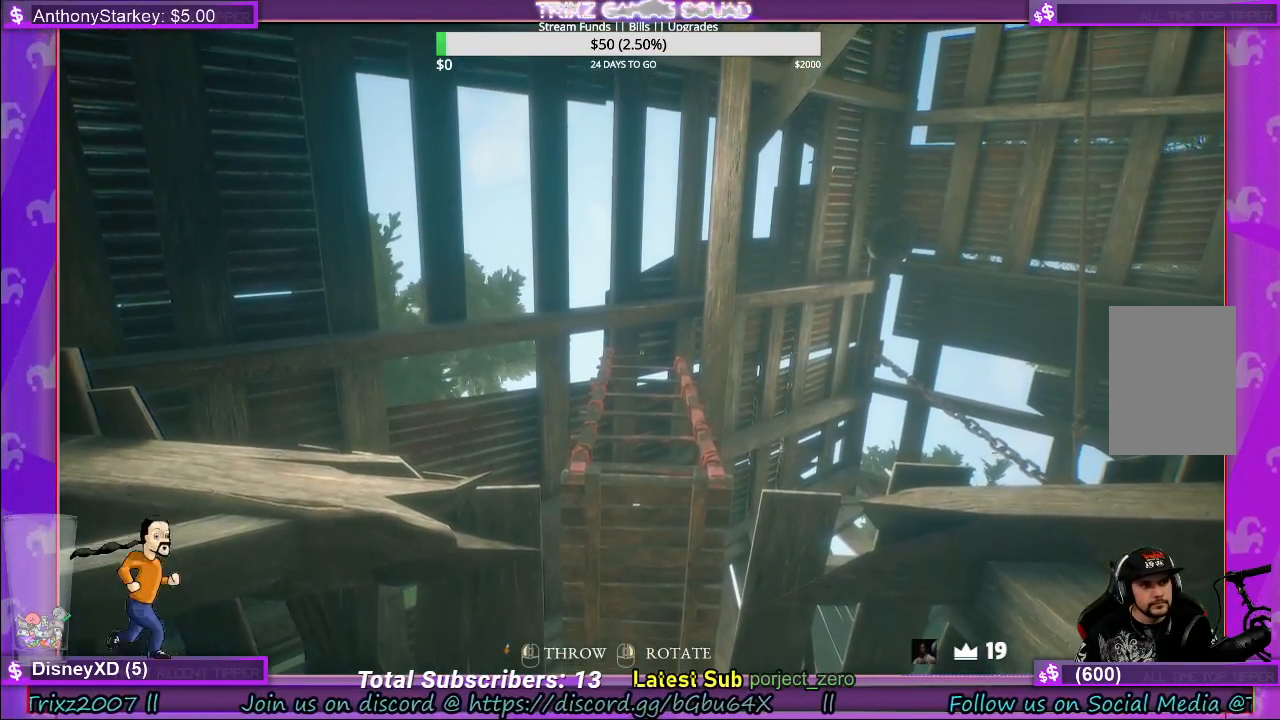
{"keys": [], "mouse": [], "events": [[467, "mouse_left", "up"]]}
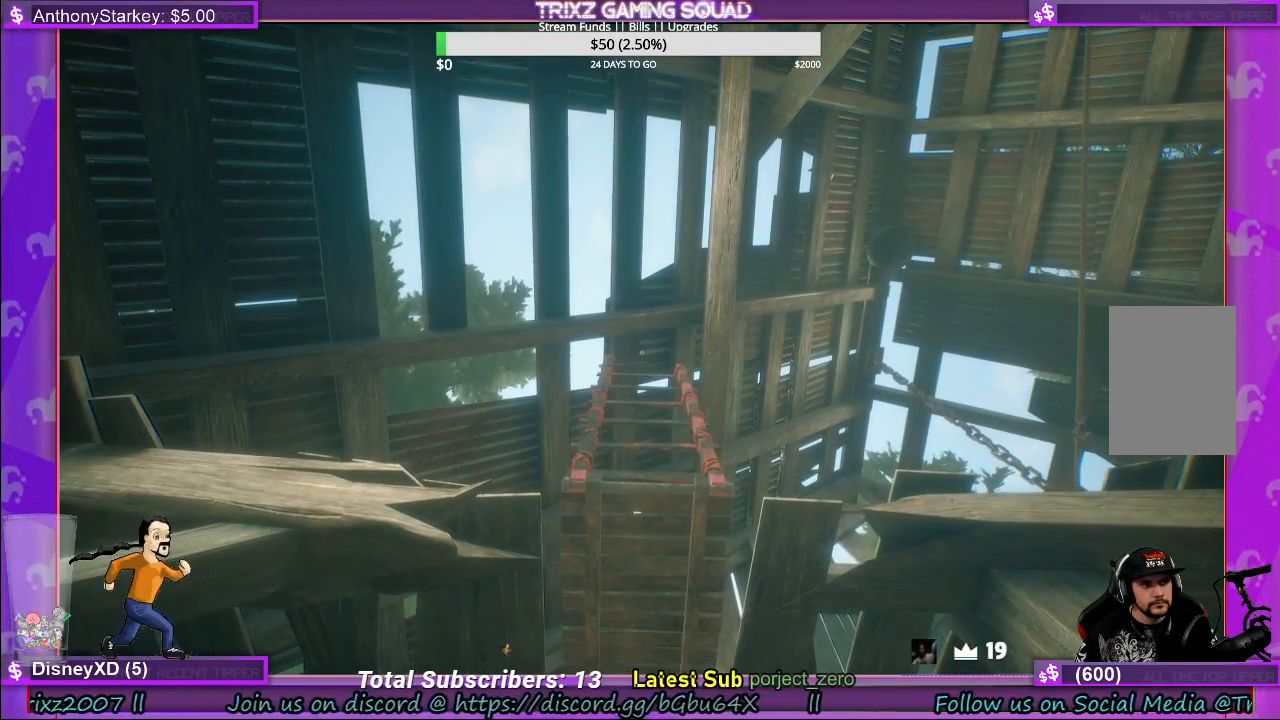
{"keys": [], "mouse": [], "events": []}
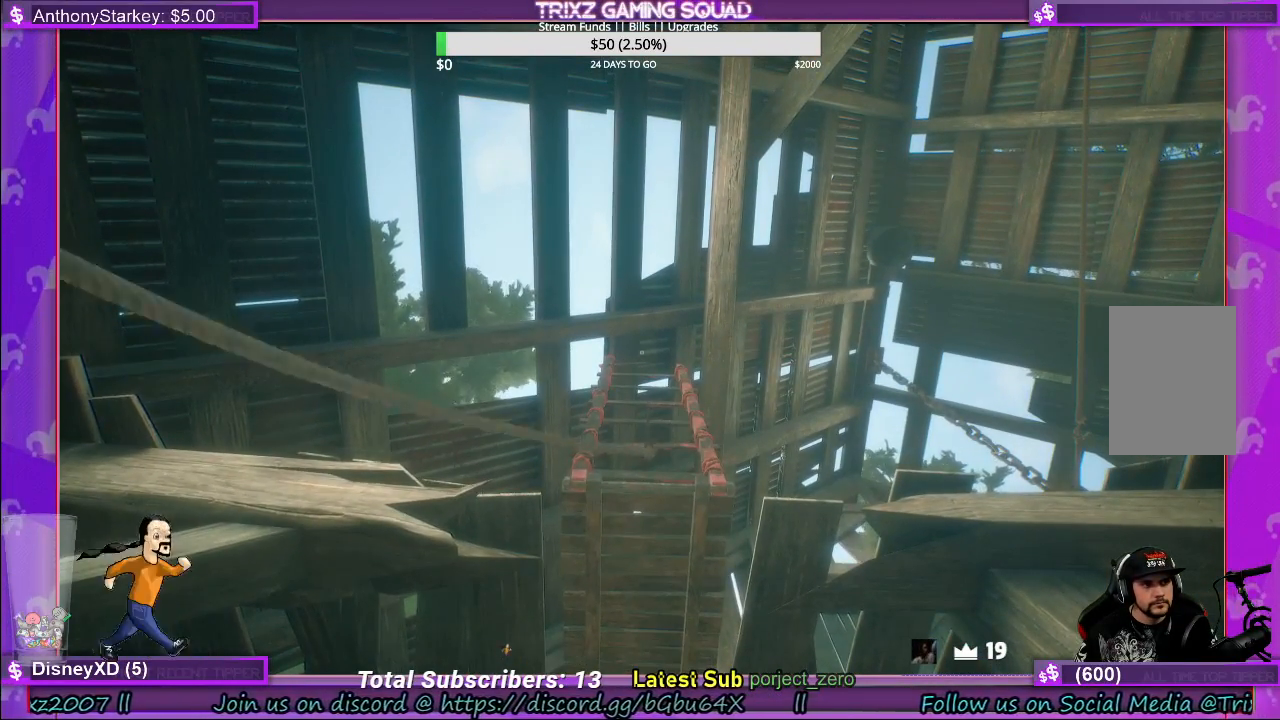
{"keys": [], "mouse": [], "events": []}
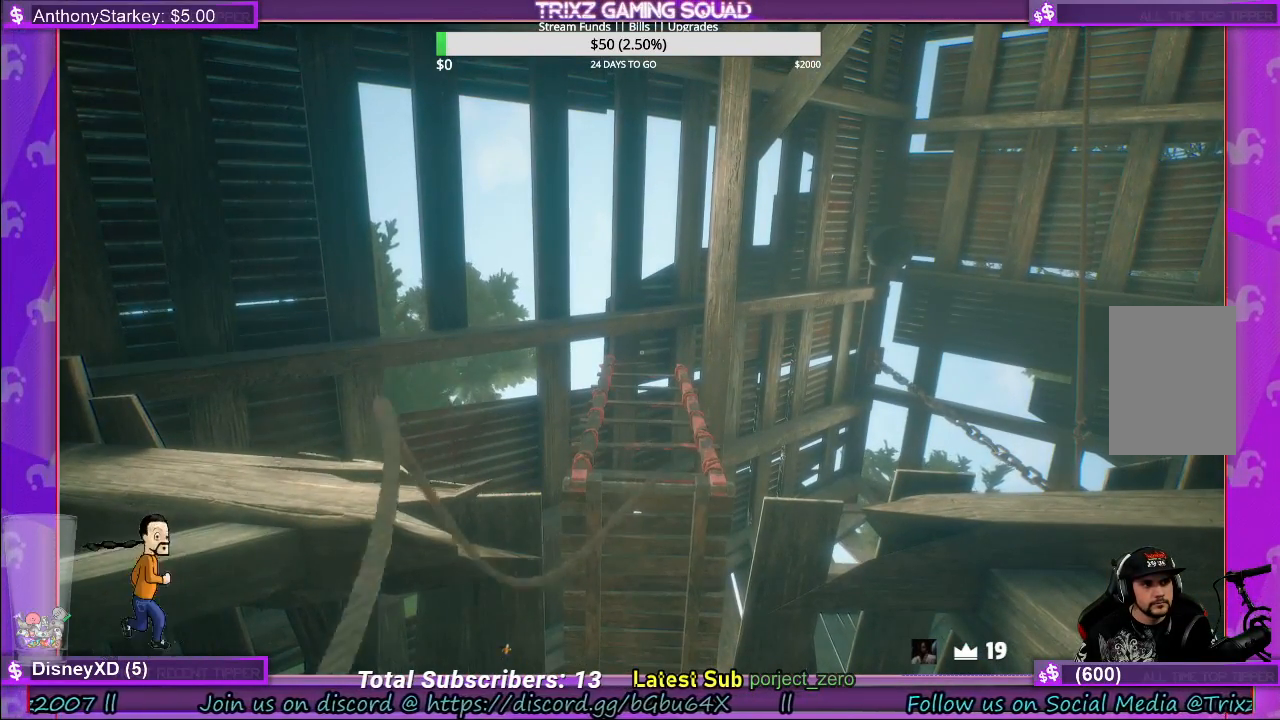
{"keys": [], "mouse": [], "events": []}
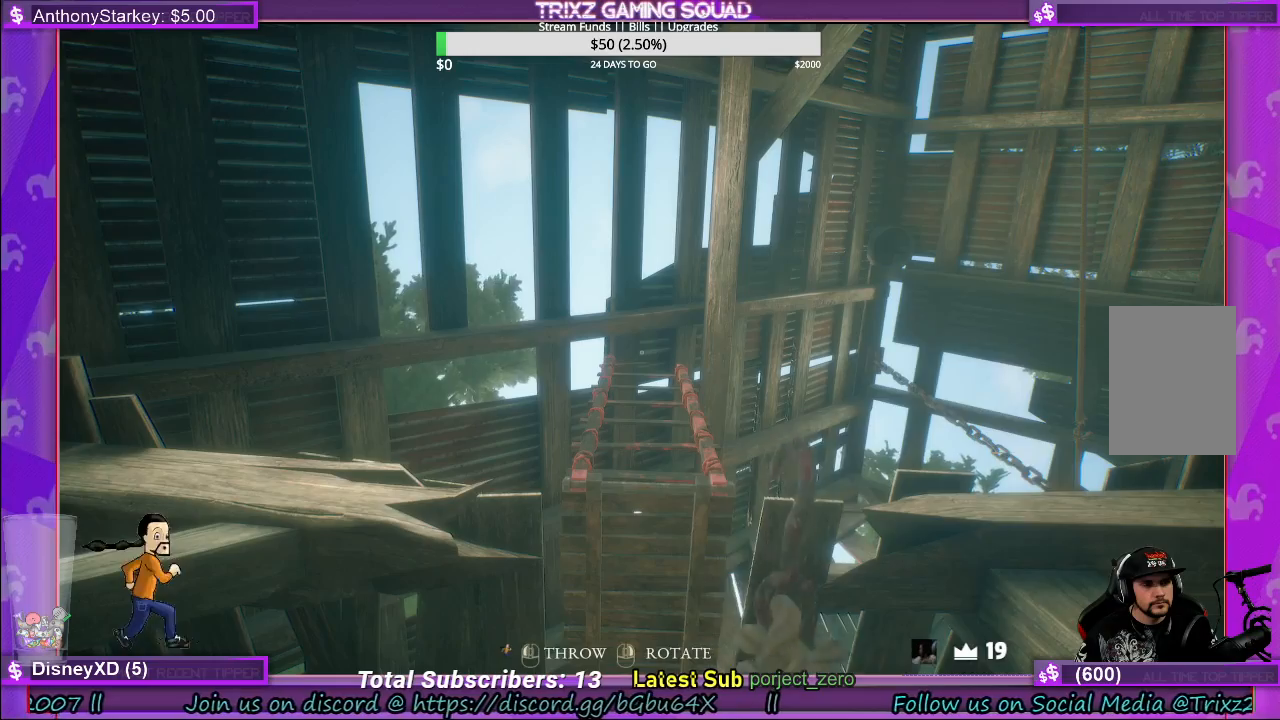
{"keys": [], "mouse": ["left"], "events": [[450, "mouse_left", "down"]]}
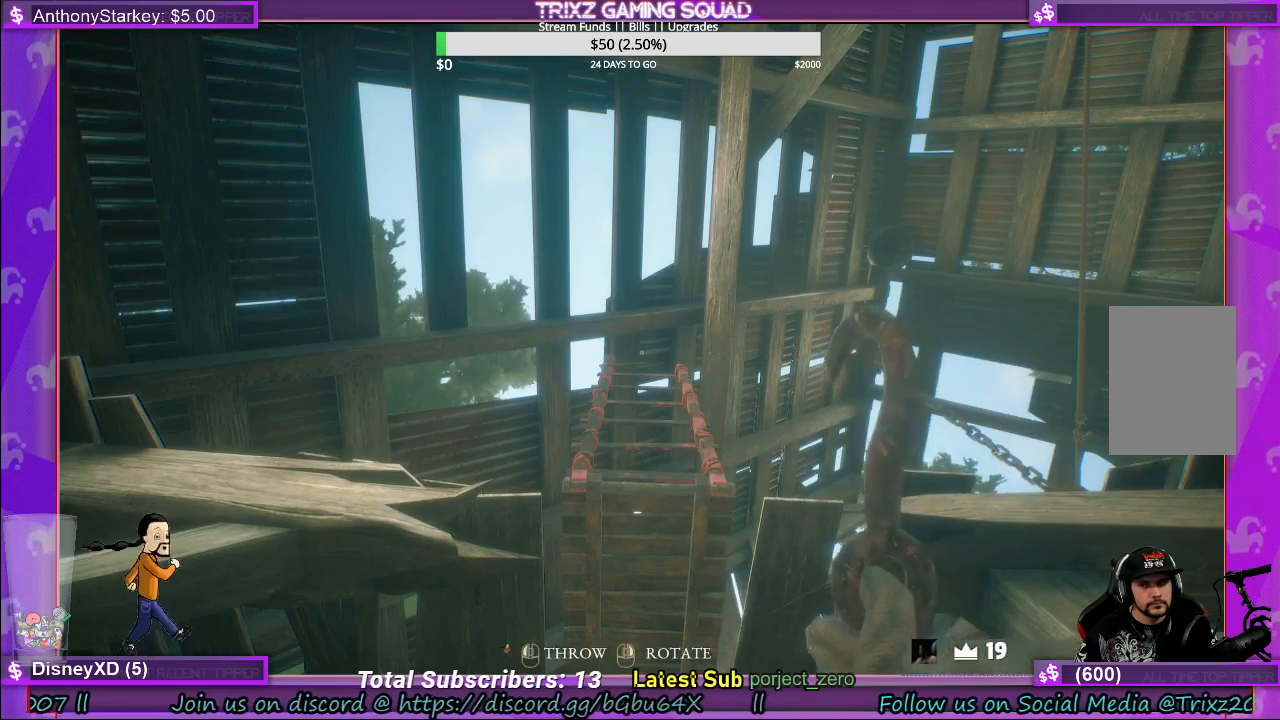
{"keys": [], "mouse": ["left"], "events": [[333, "s", "down"], [467, "s", "up"]]}
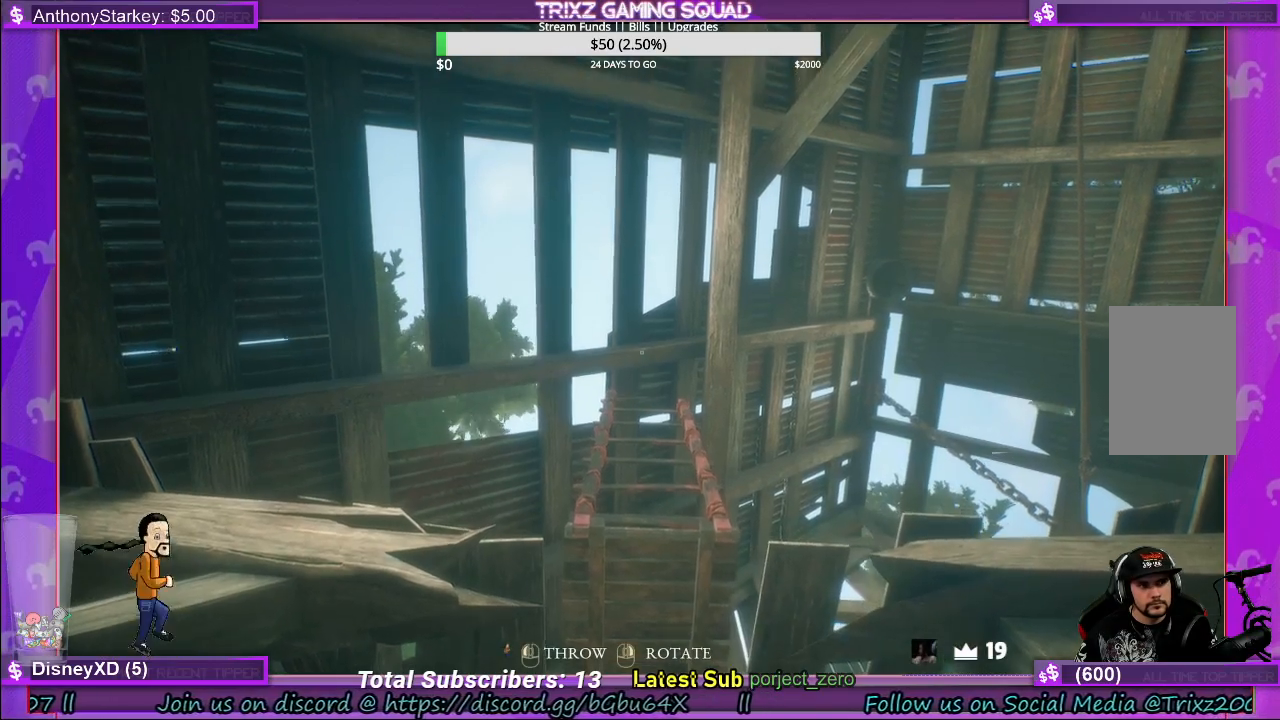
{"keys": [], "mouse": ["left"], "events": []}
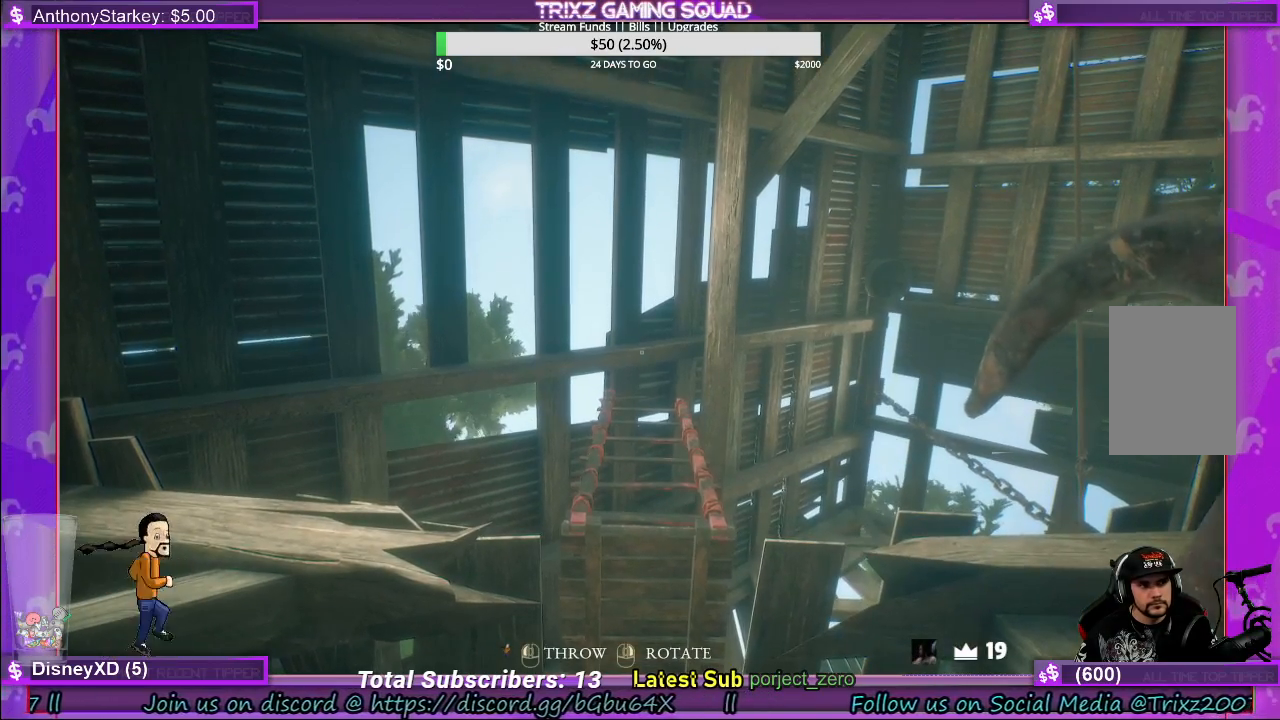
{"keys": [], "mouse": ["left"], "events": []}
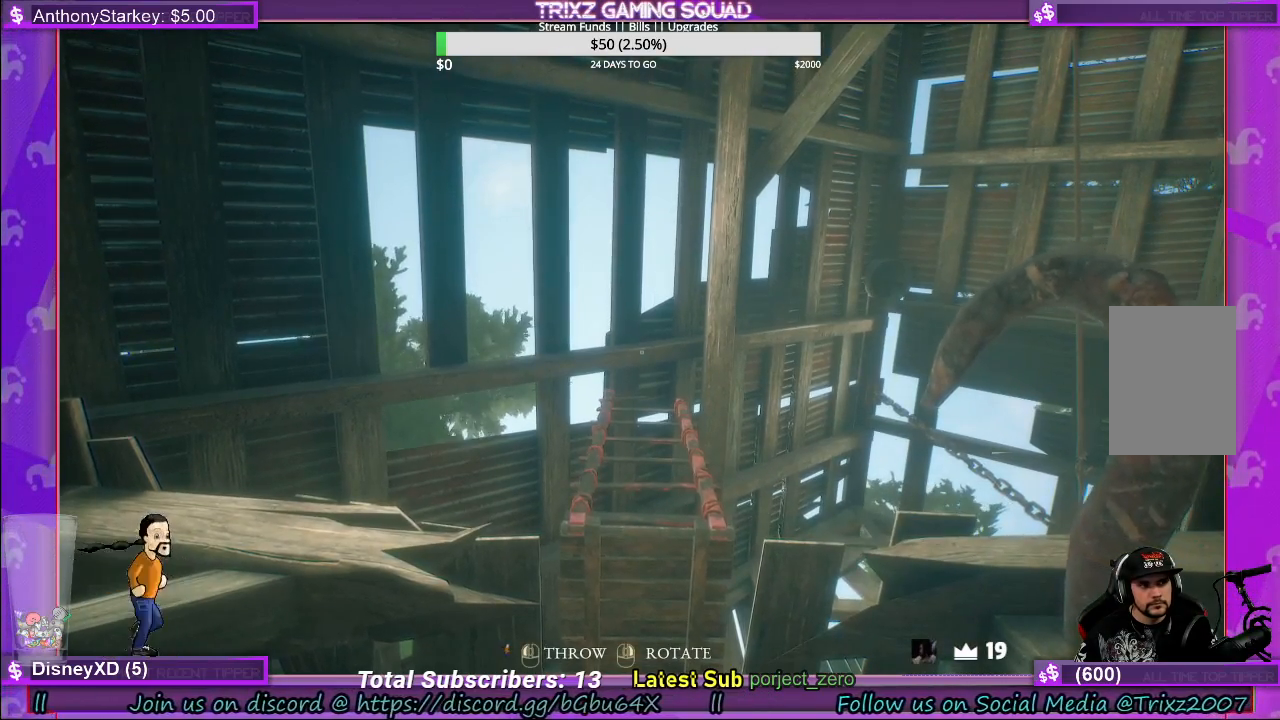
{"keys": [], "mouse": ["left"], "events": []}
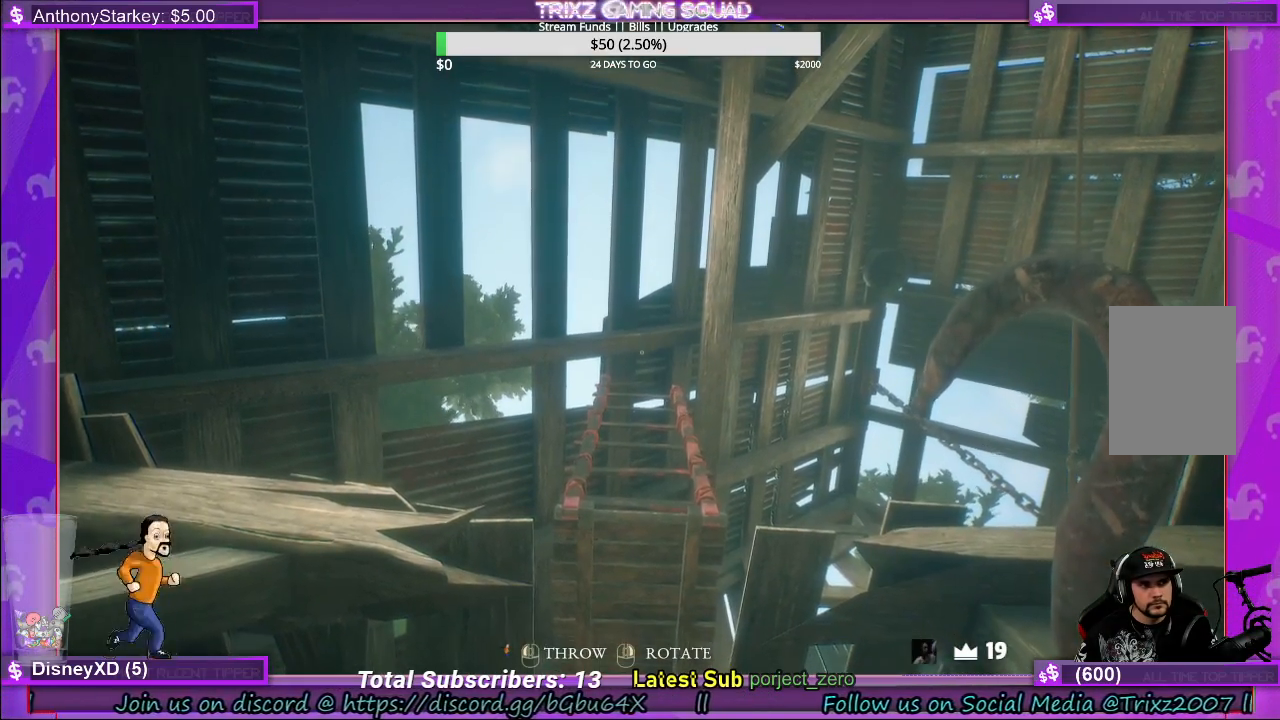
{"keys": [], "mouse": [], "events": [[350, "mouse_left", "up"]]}
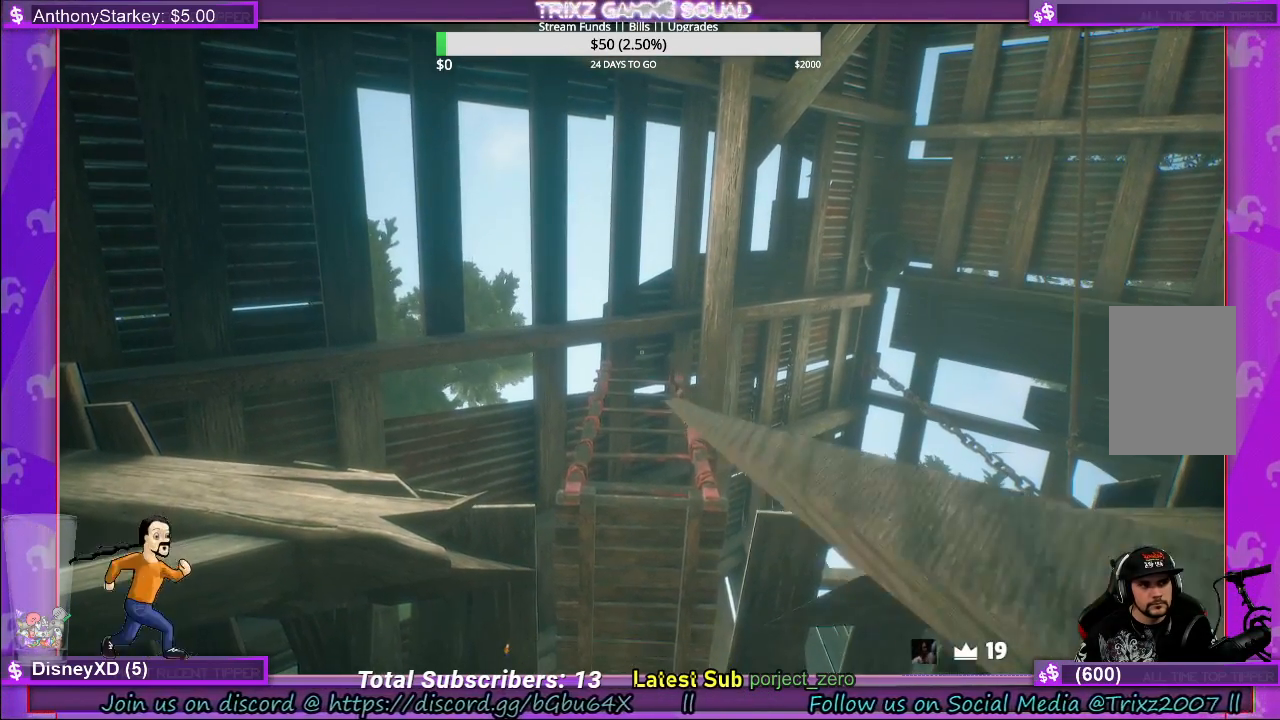
{"keys": [], "mouse": [], "events": []}
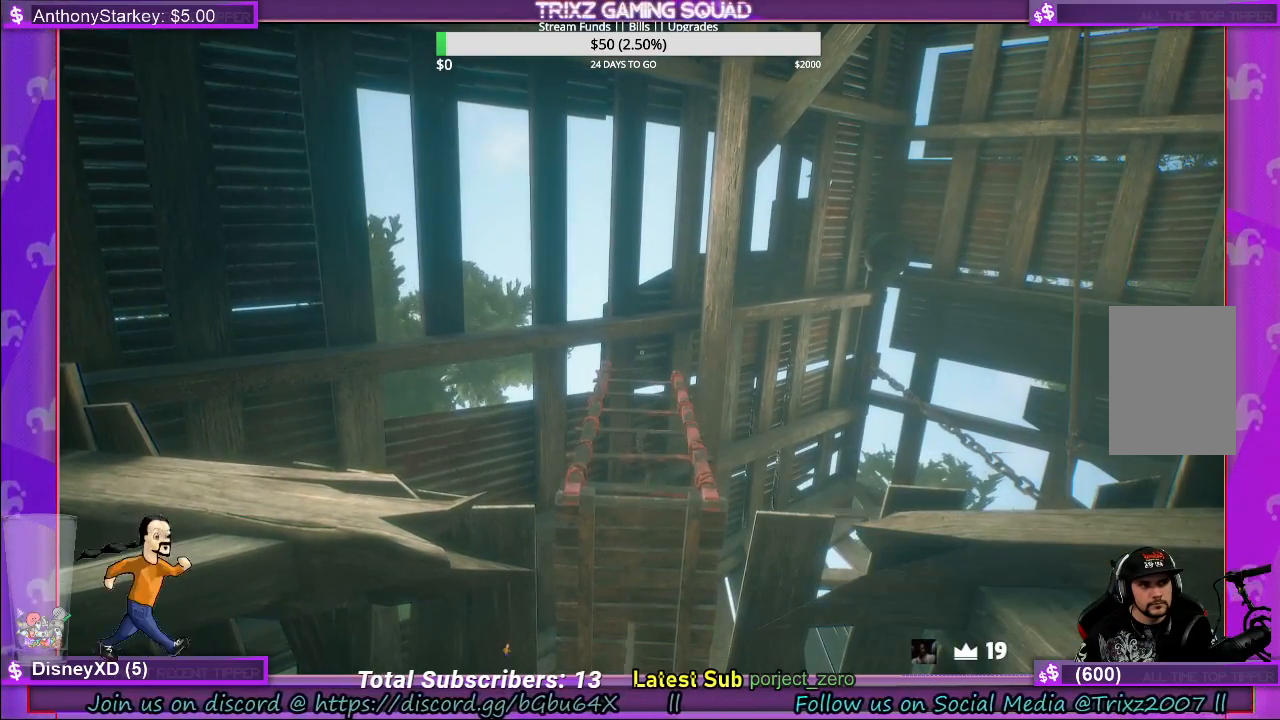
{"keys": [], "mouse": [], "events": []}
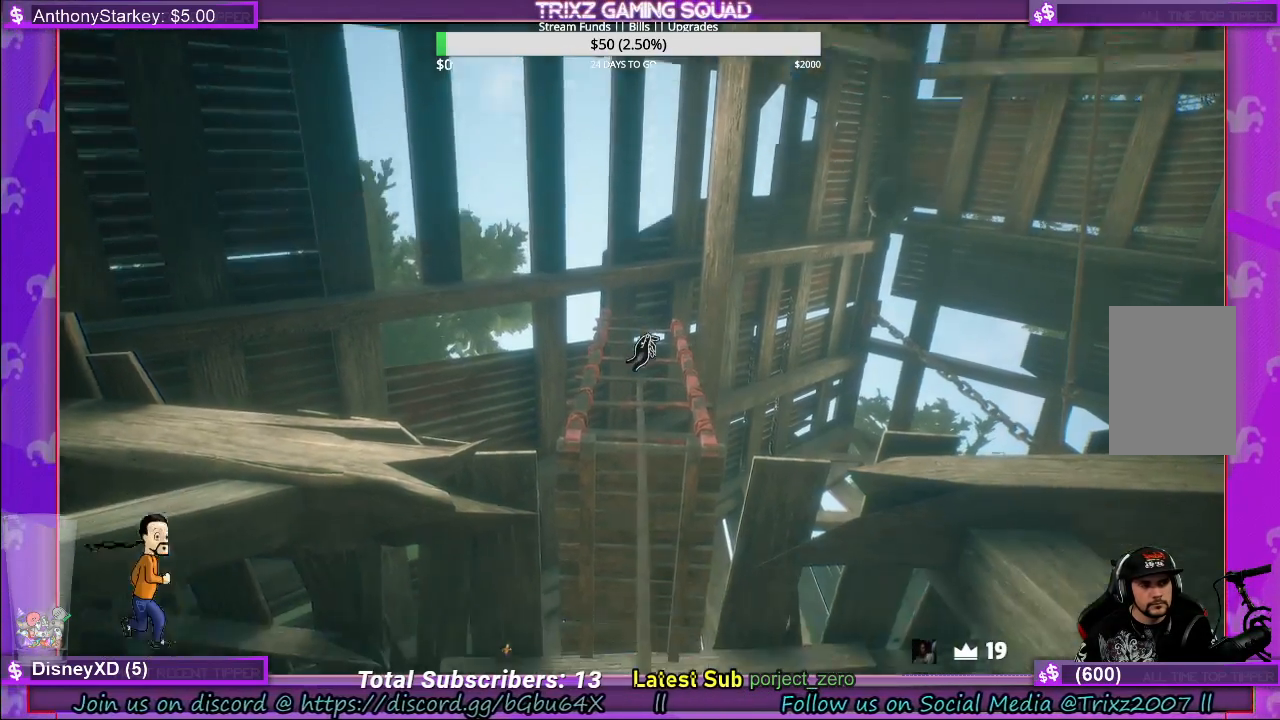
{"keys": [], "mouse": ["left"], "events": [[433, "mouse_left", "down"]]}
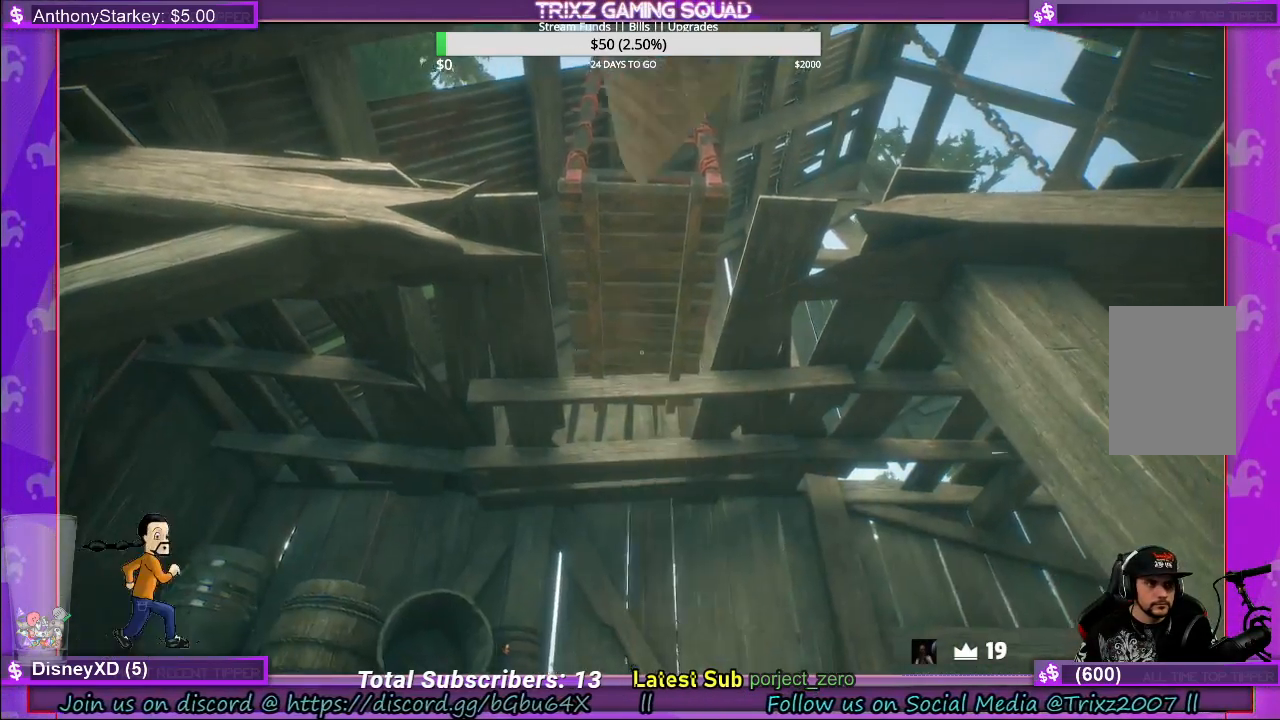
{"keys": ["s"], "mouse": ["left"], "events": [[433, "s", "down"]]}
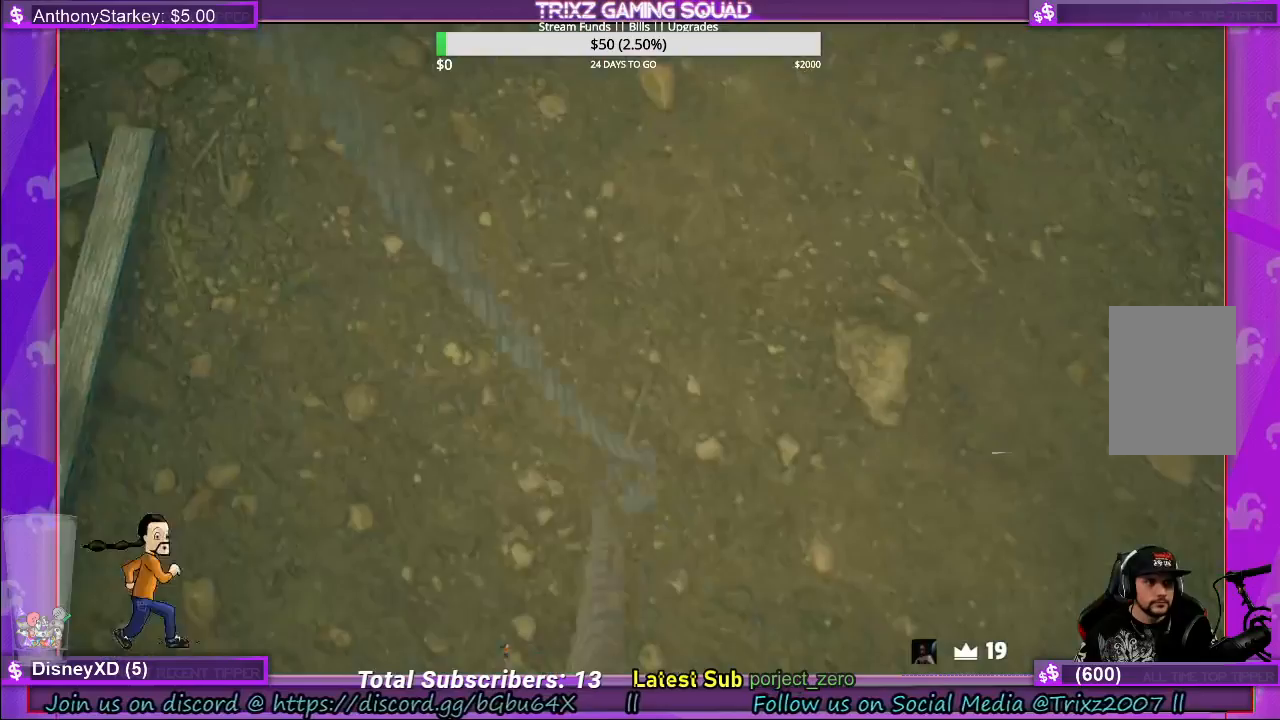
{"keys": ["d"], "mouse": [], "events": [[50, "d", "down"], [50, "mouse_left", "up"], [450, "s", "up"]]}
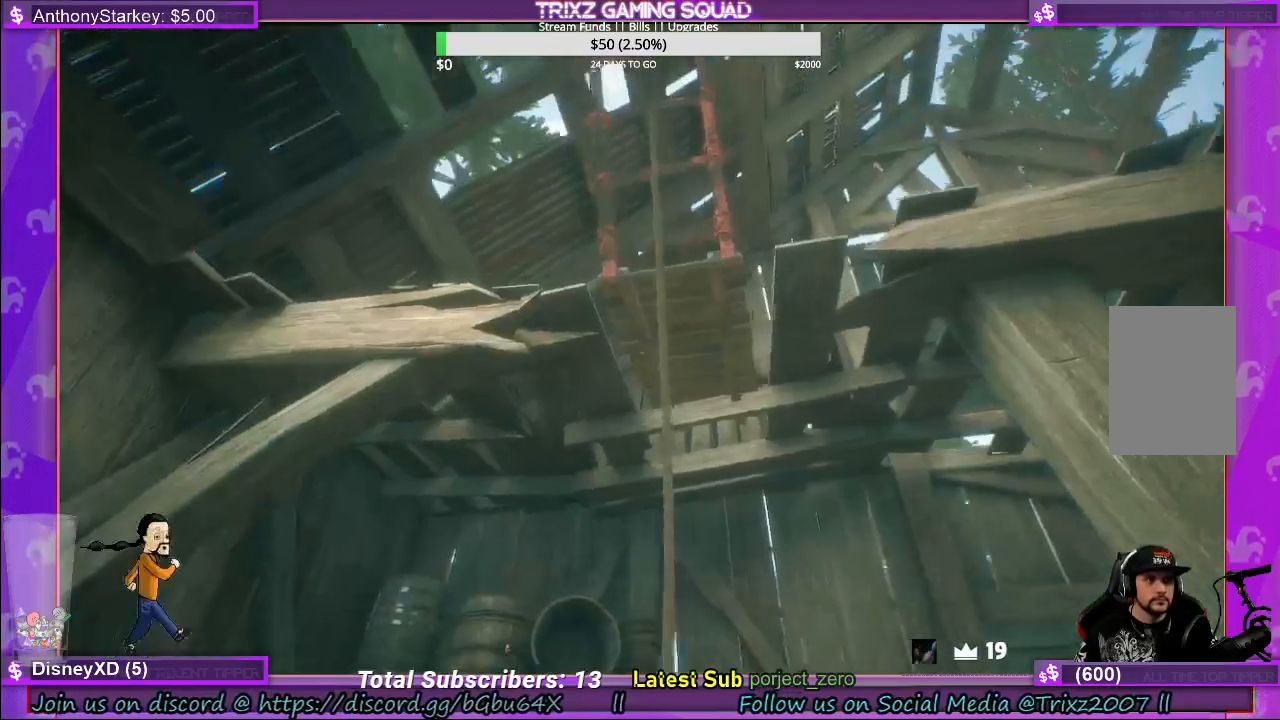
{"keys": ["d", "s"], "mouse": [], "events": [[183, "d", "up"], [433, "d", "down"], [450, "s", "down"]]}
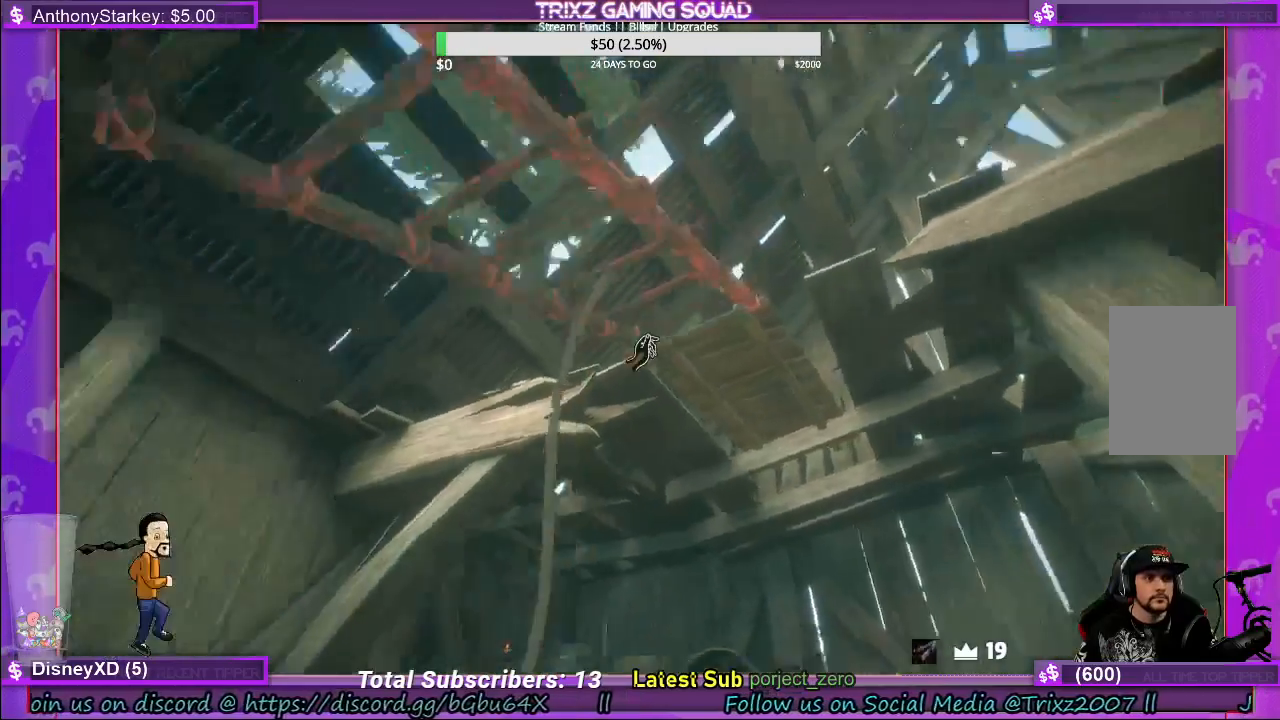
{"keys": [], "mouse": [], "events": [[67, "d", "up"], [183, "s", "up"]]}